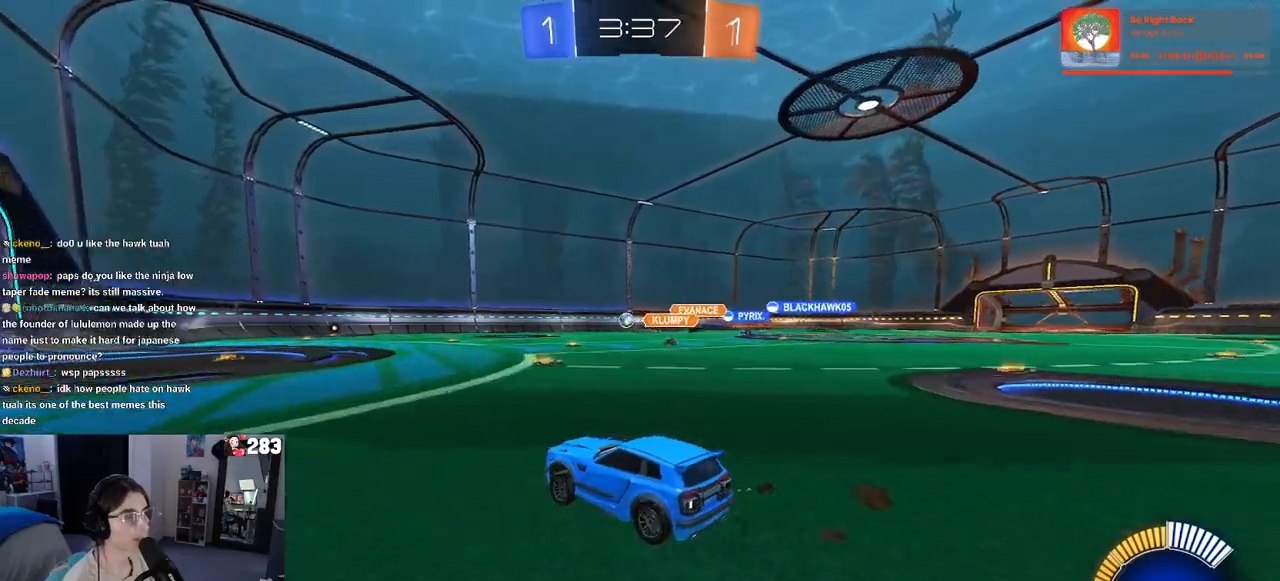
Gameplay with a controller (PlayStation layout); each line is a JSON object with the inputs held at the frame after it. "events" lists button and stick changes between this image and that frame as [ms after this image, input, new state], when the widget could be followed in between.
{"buttons": ["R1", "R2"], "left_stick": "center", "right_stick": "center", "events": [[250, "R1", "down"]]}
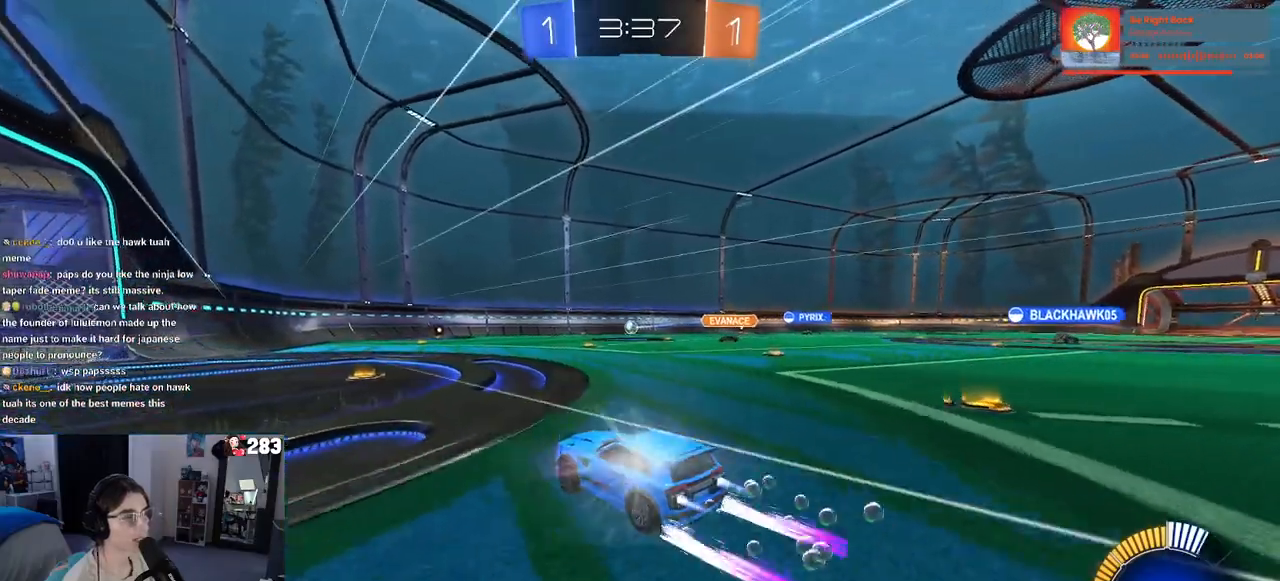
{"buttons": ["R2"], "left_stick": "right", "right_stick": "center", "events": [[17, "R1", "up"], [400, "left_stick", "right"]]}
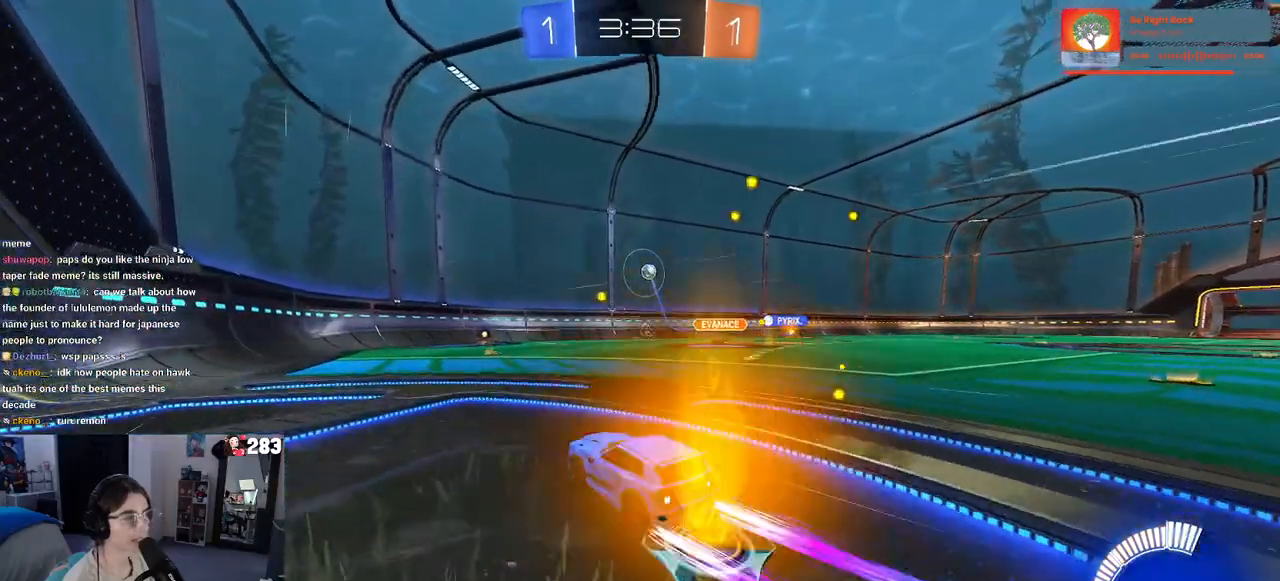
{"buttons": ["R2"], "left_stick": "left", "right_stick": "center", "events": [[217, "left_stick", "center"], [467, "left_stick", "left"]]}
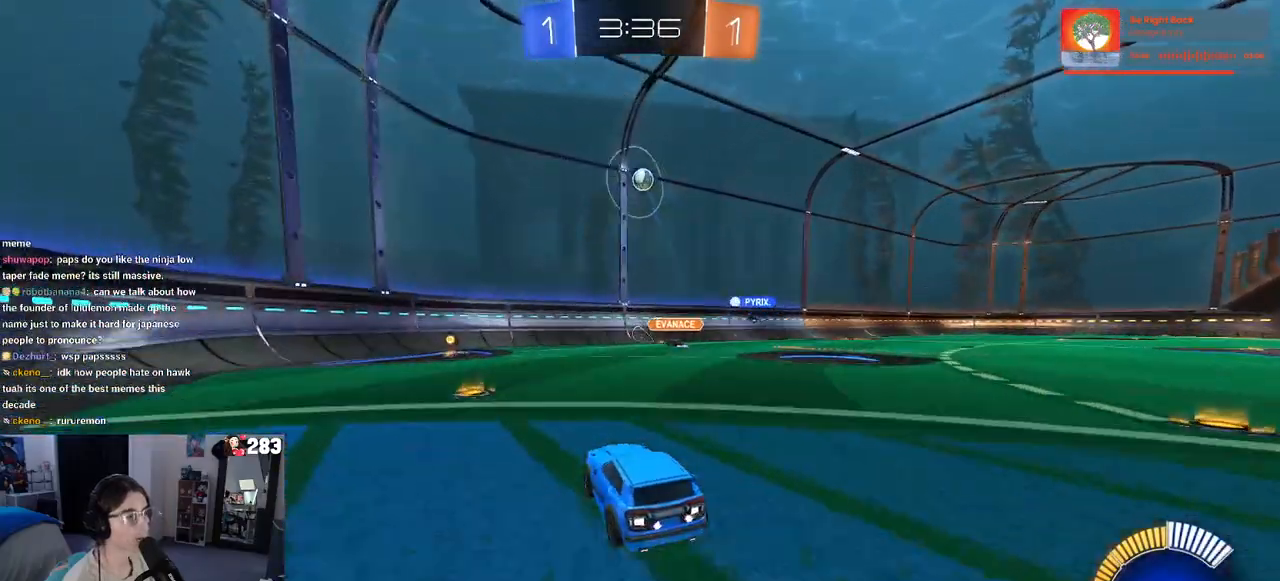
{"buttons": ["L2"], "left_stick": "left", "right_stick": "center", "events": [[333, "R2", "up"], [400, "L2", "down"]]}
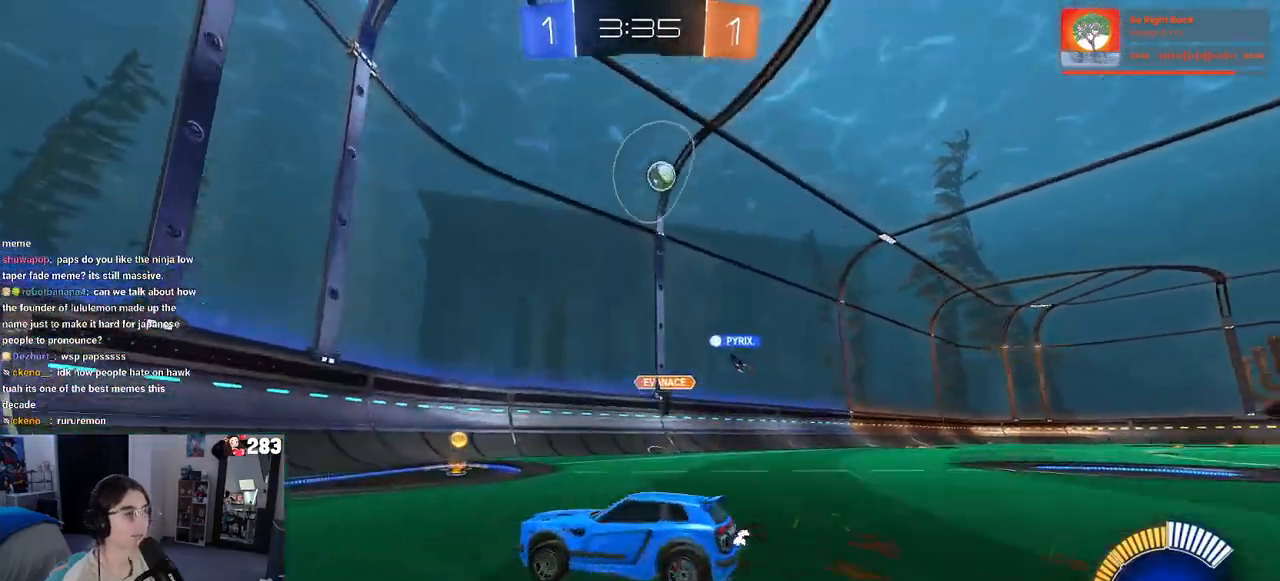
{"buttons": ["R2"], "left_stick": "left", "right_stick": "center", "events": [[100, "left_stick", "center"], [133, "R2", "down"], [150, "L2", "up"], [167, "left_stick", "right"], [283, "left_stick", "center"], [383, "left_stick", "left"]]}
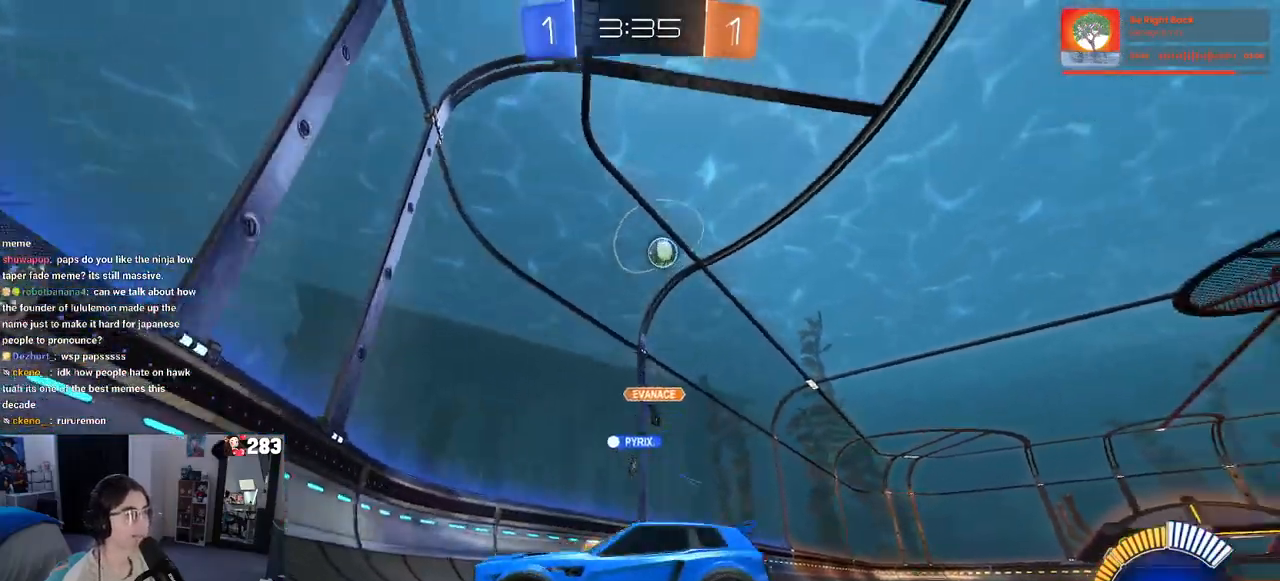
{"buttons": ["R2"], "left_stick": "left", "right_stick": "center", "events": [[167, "SQUARE", "down"], [283, "SQUARE", "up"]]}
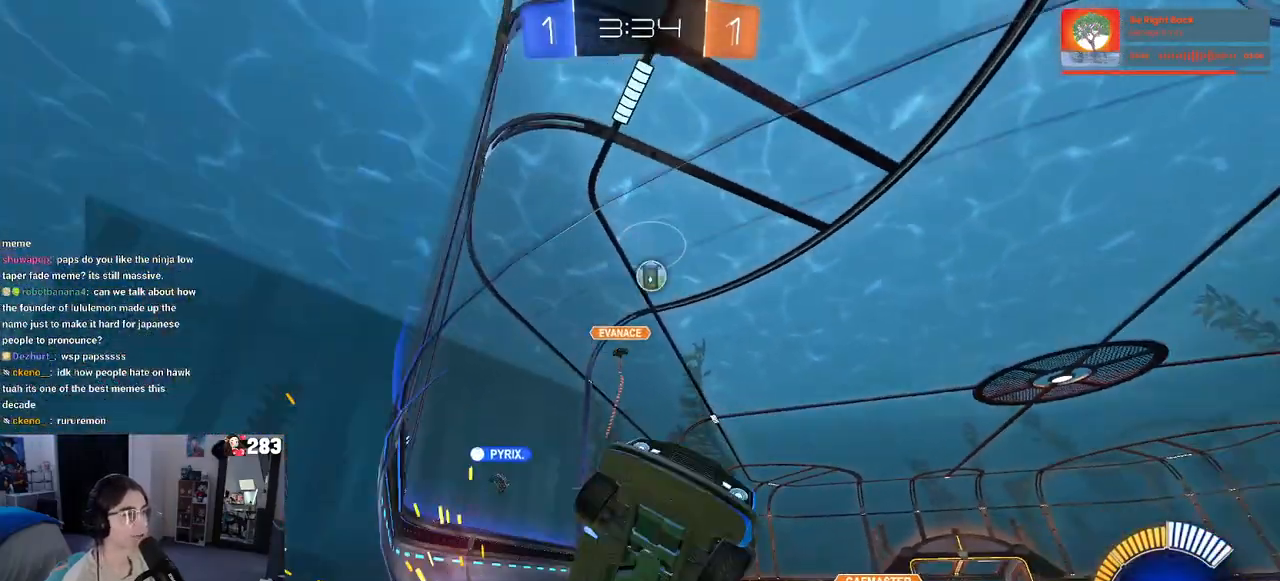
{"buttons": ["SQUARE", "R2"], "left_stick": "left", "right_stick": "center", "events": [[83, "left_stick", "center"], [267, "left_stick", "left"], [367, "SQUARE", "down"]]}
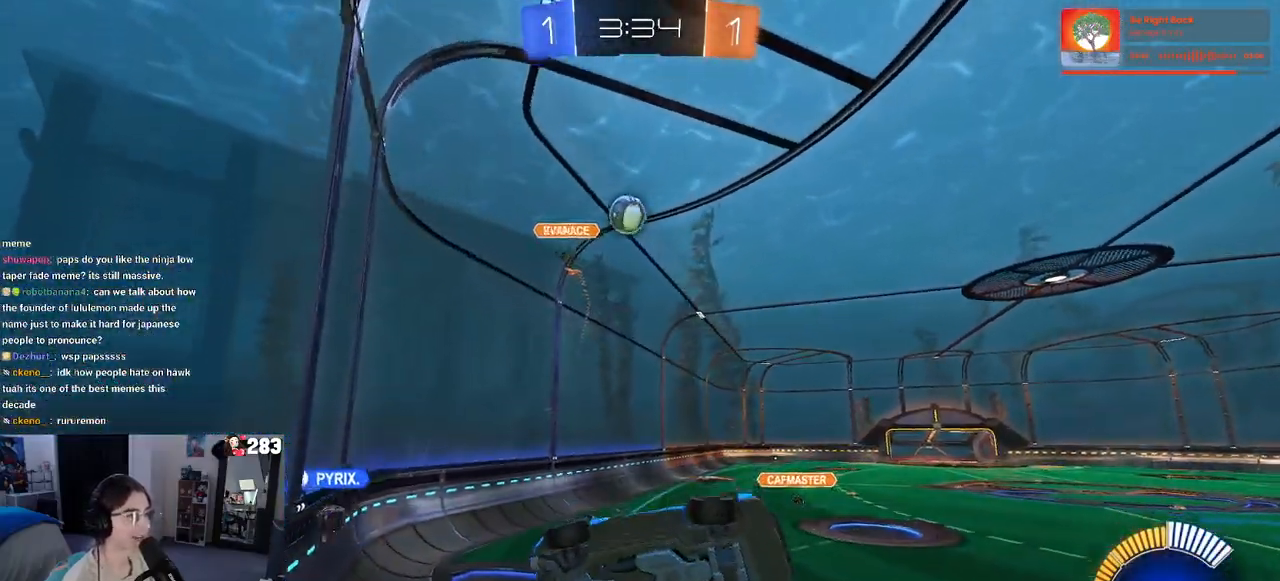
{"buttons": ["R2"], "left_stick": "left", "right_stick": "center", "events": [[50, "SQUARE", "up"]]}
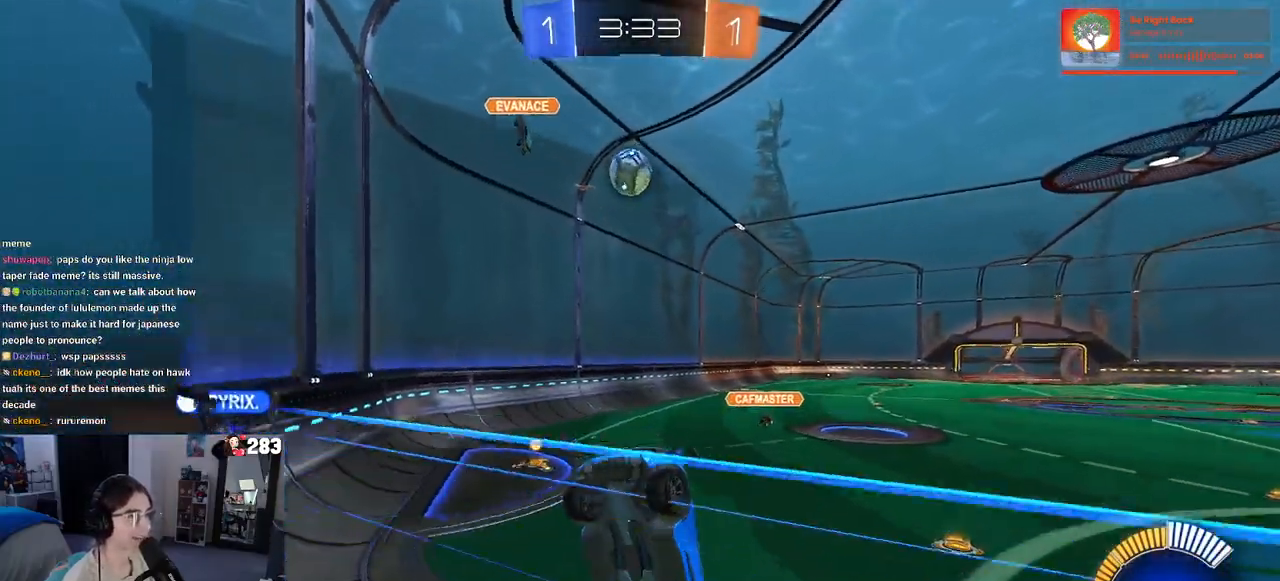
{"buttons": ["CROSS", "R1", "R2"], "left_stick": "down", "right_stick": "center", "events": [[67, "R1", "down"], [233, "left_stick", "center"], [300, "left_stick", "right"], [383, "left_stick", "down"], [400, "CROSS", "down"]]}
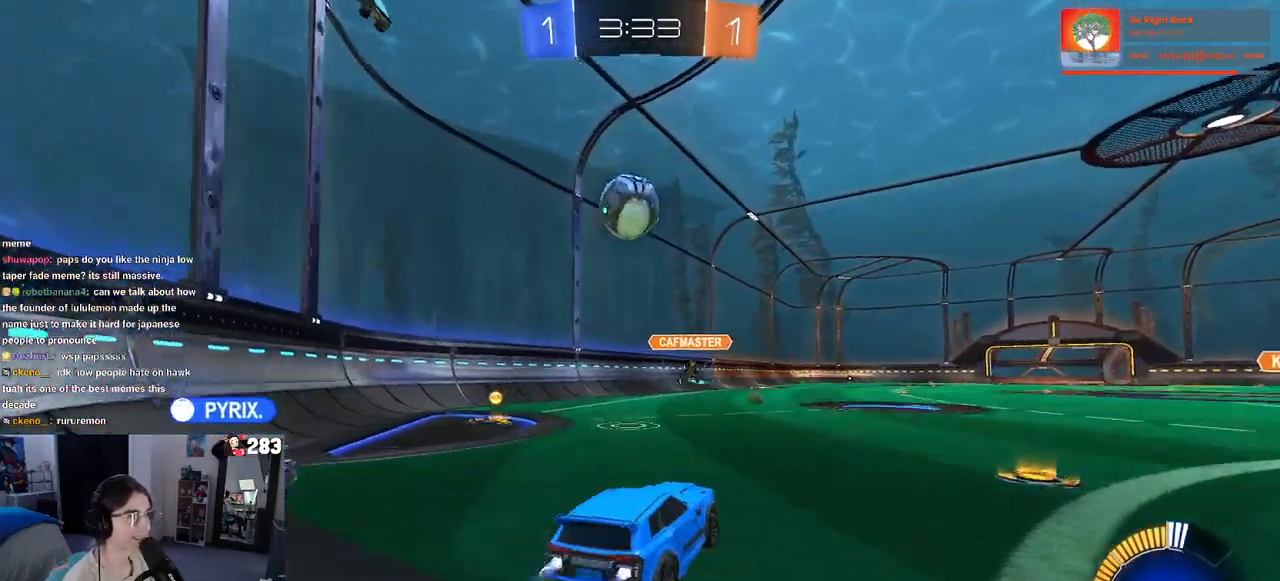
{"buttons": ["SQUARE", "R1", "R2"], "left_stick": "down-left", "right_stick": "center", "events": [[67, "left_stick", "down-left"], [100, "CROSS", "up"], [183, "left_stick", "left"], [250, "CROSS", "down"], [350, "left_stick", "down-left"], [433, "CROSS", "up"], [500, "SQUARE", "down"]]}
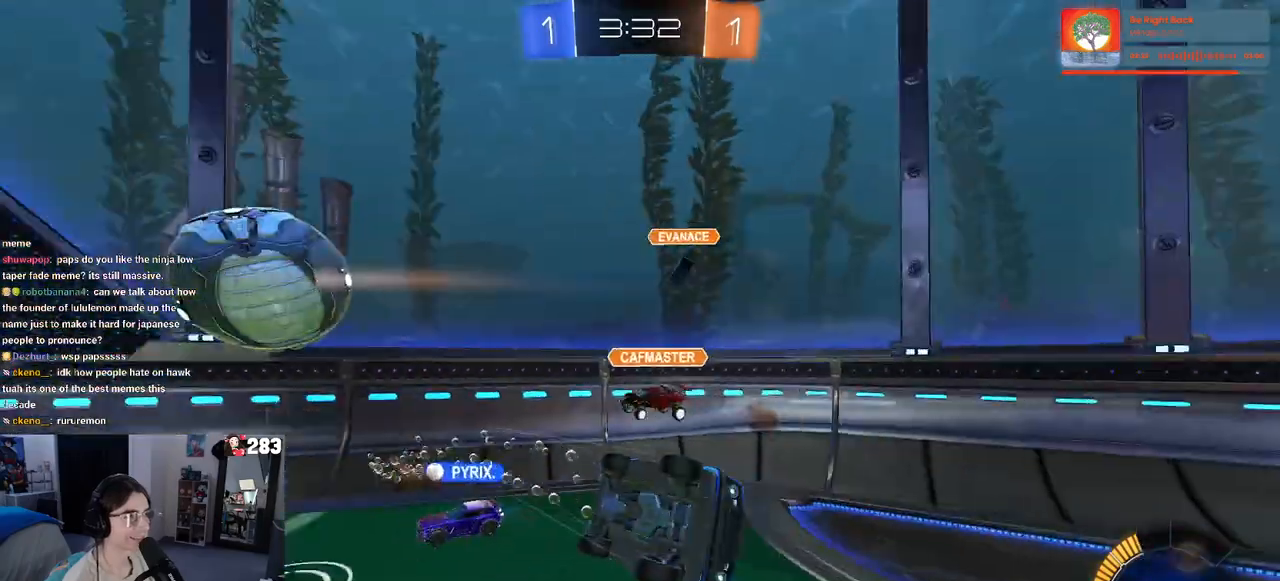
{"buttons": ["R2"], "left_stick": "center", "right_stick": "center", "events": [[33, "R1", "up"], [450, "left_stick", "center"], [483, "SQUARE", "up"]]}
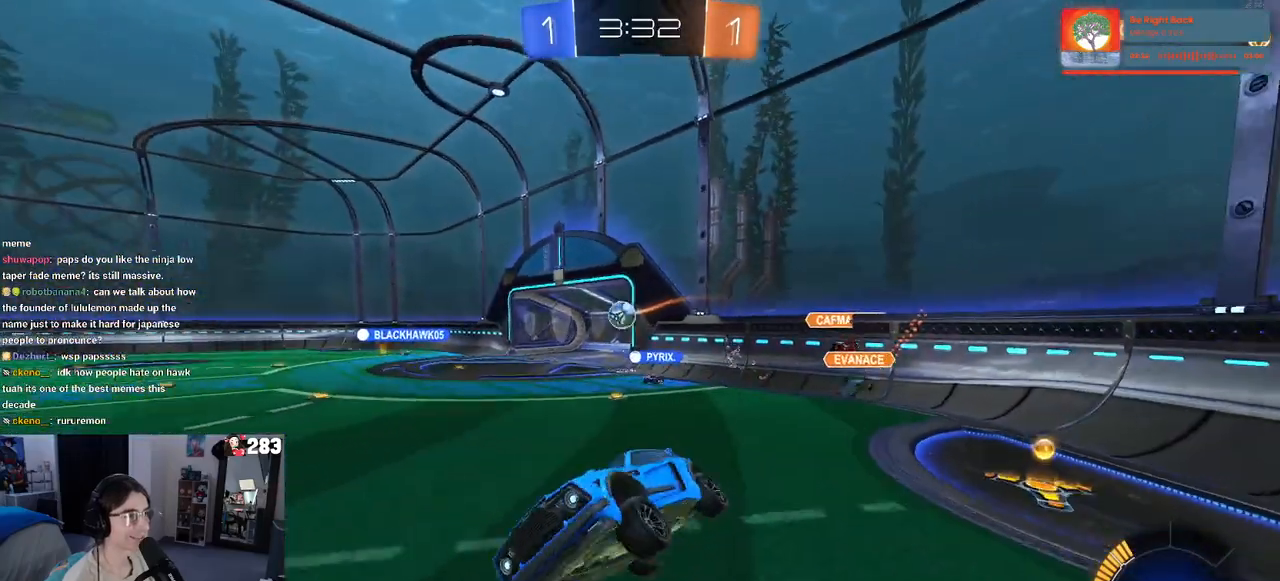
{"buttons": ["R2"], "left_stick": "center", "right_stick": "center", "events": []}
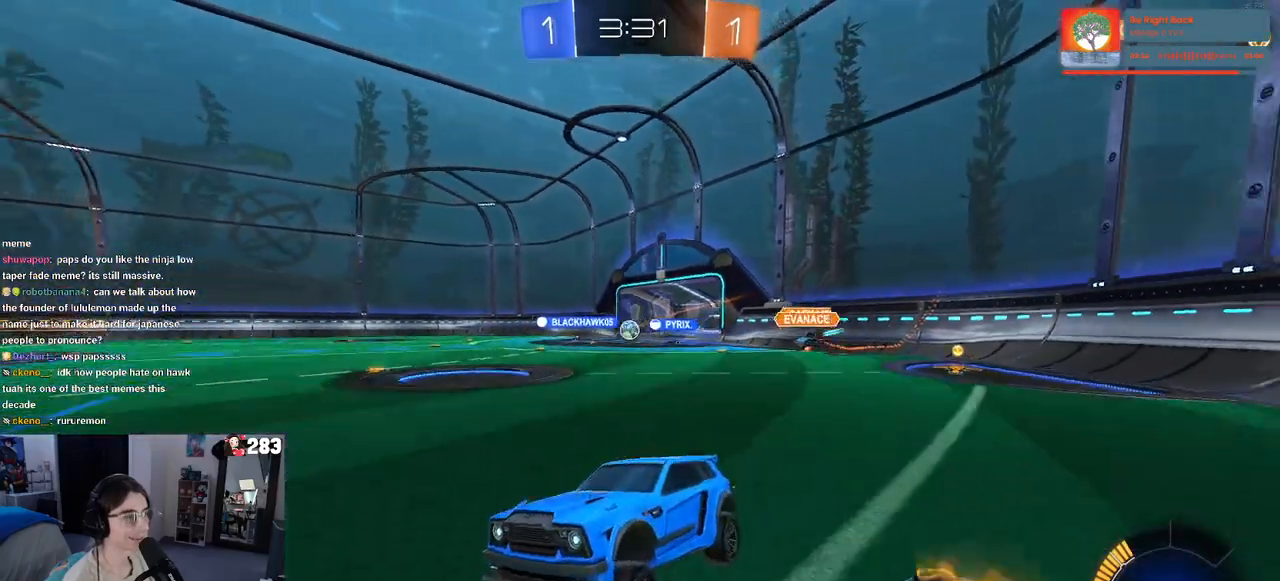
{"buttons": ["R2"], "left_stick": "center", "right_stick": "center", "events": [[67, "left_stick", "right"], [383, "left_stick", "center"]]}
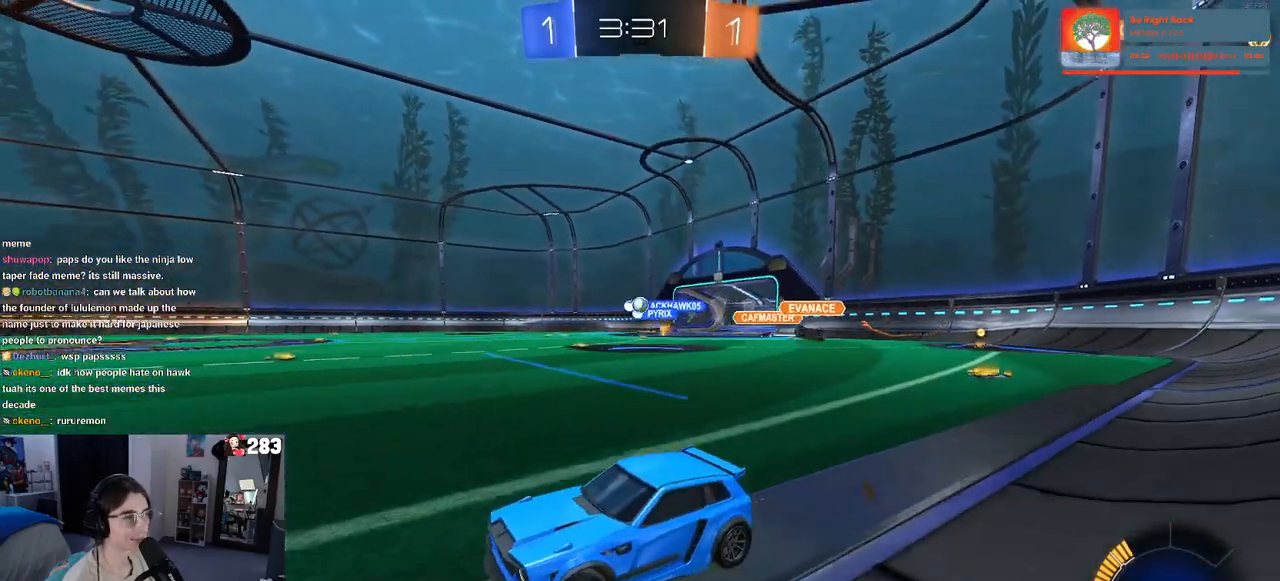
{"buttons": ["R2"], "left_stick": "center", "right_stick": "center", "events": [[17, "left_stick", "right"], [183, "R2", "up"], [200, "L2", "down"], [267, "left_stick", "down-right"], [283, "CROSS", "down"], [283, "R2", "down"], [317, "L2", "up"], [500, "CROSS", "up"], [500, "left_stick", "center"]]}
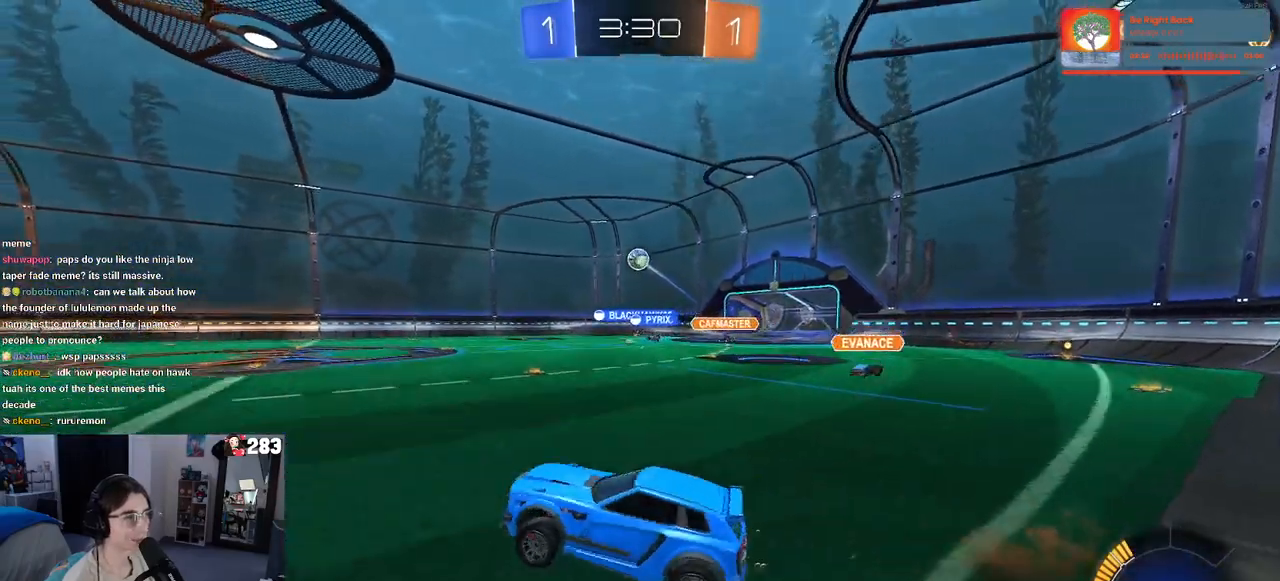
{"buttons": ["L1", "R1", "R2"], "left_stick": "down-left", "right_stick": "center", "events": [[33, "CROSS", "down"], [33, "left_stick", "down-right"], [150, "L1", "down"], [217, "CROSS", "up"], [267, "R1", "down"], [333, "left_stick", "left"], [433, "left_stick", "down-left"]]}
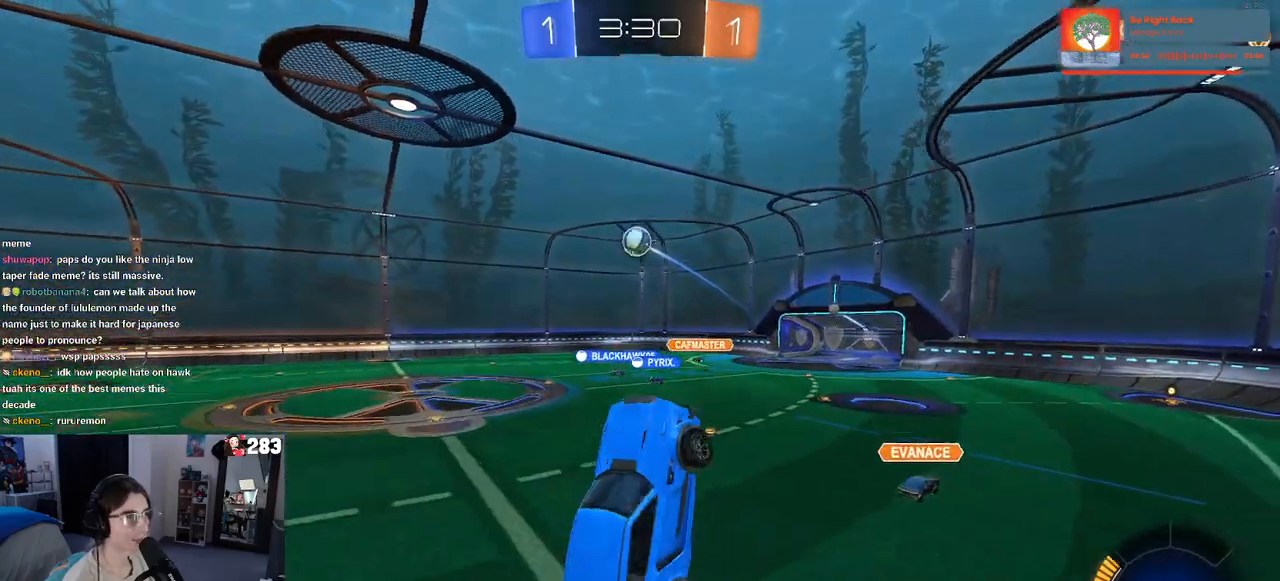
{"buttons": ["L1"], "left_stick": "center", "right_stick": "center", "events": [[83, "left_stick", "left"], [183, "R1", "up"], [217, "left_stick", "center"], [300, "R2", "up"]]}
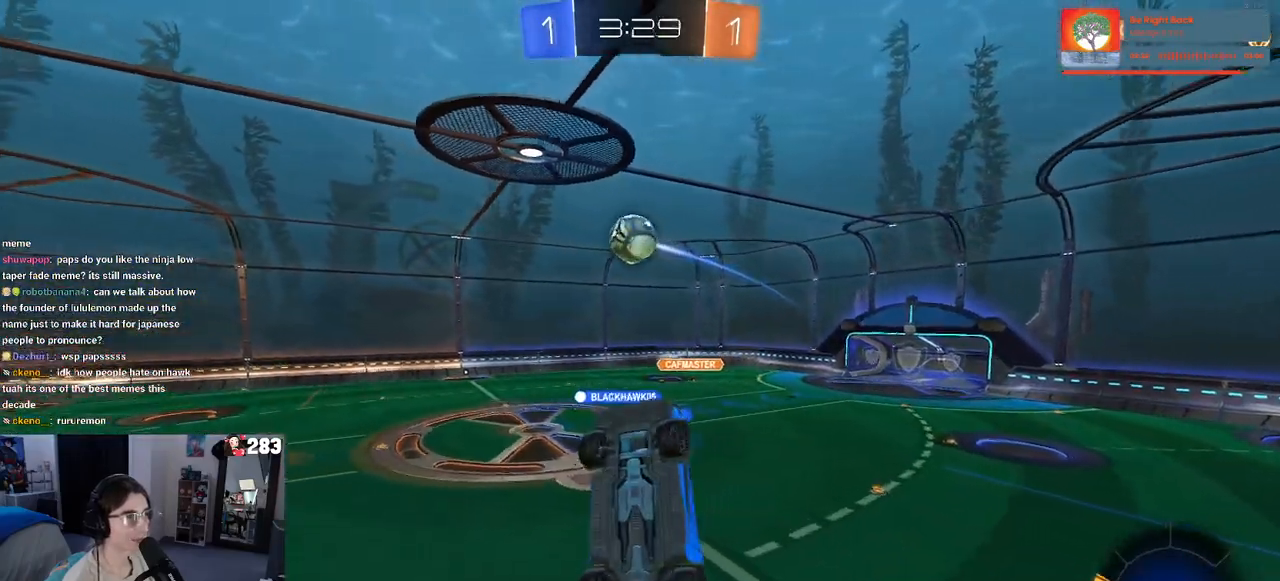
{"buttons": ["L1"], "left_stick": "center", "right_stick": "center", "events": [[33, "left_stick", "up-right"], [50, "R1", "down"], [100, "left_stick", "up"], [217, "R1", "up"], [283, "left_stick", "center"], [317, "R1", "down"], [367, "left_stick", "down-right"], [467, "R1", "up"], [500, "left_stick", "center"]]}
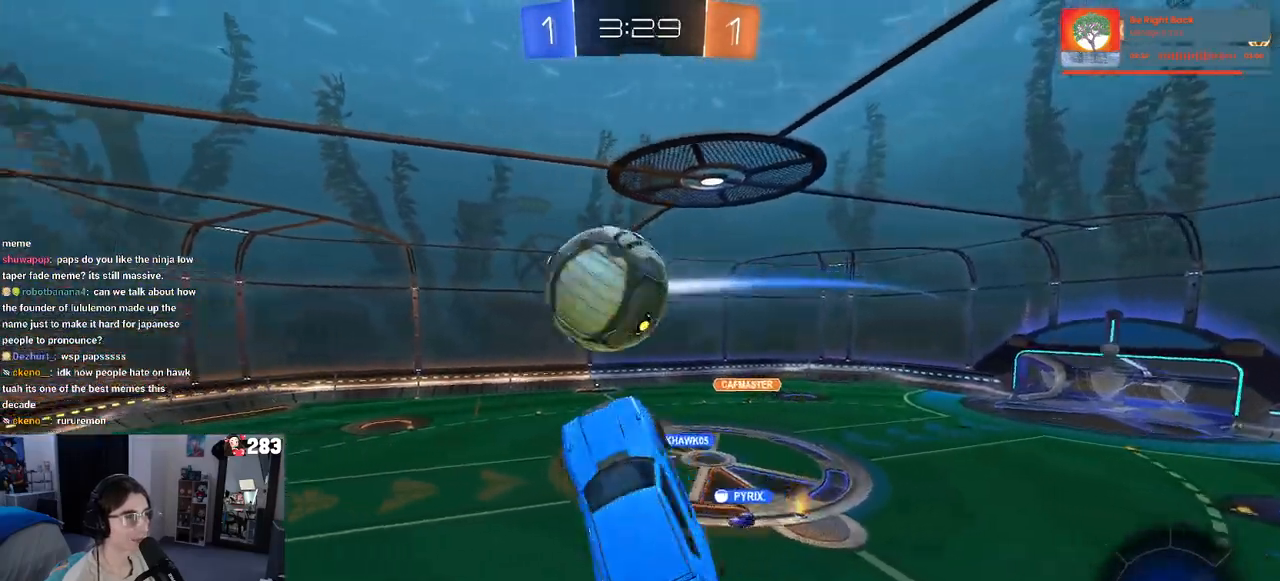
{"buttons": ["L1", "R1"], "left_stick": "up", "right_stick": "center", "events": [[17, "left_stick", "left"], [117, "R1", "down"], [400, "R1", "up"], [400, "left_stick", "center"], [483, "R1", "down"], [483, "left_stick", "up"]]}
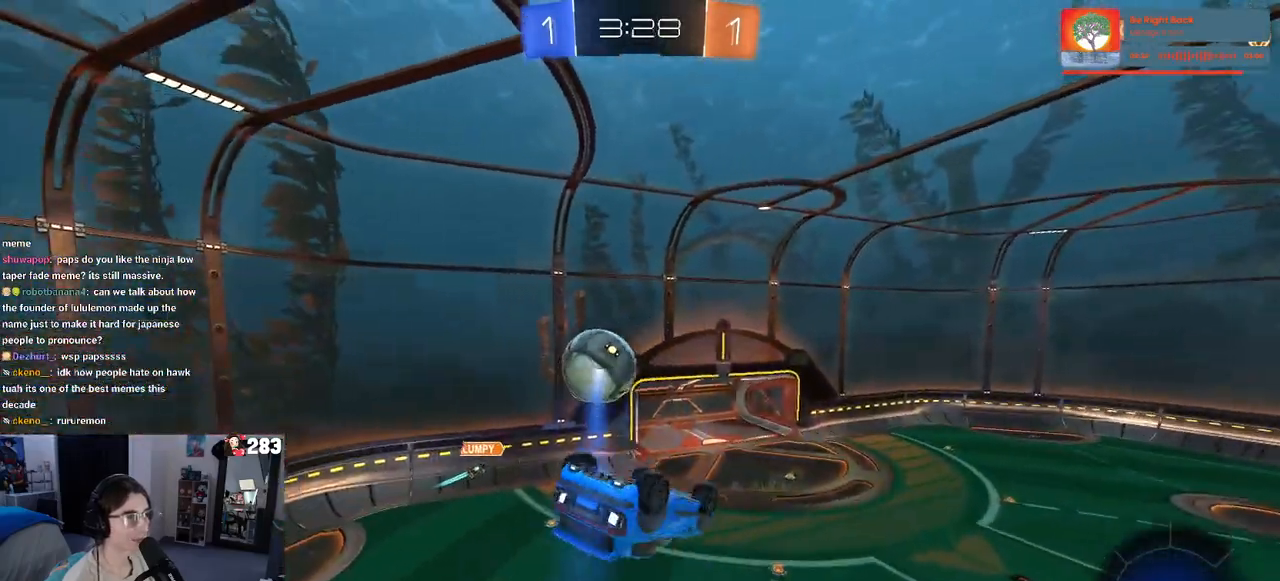
{"buttons": ["L1", "R1"], "left_stick": "right", "right_stick": "center", "events": [[67, "left_stick", "up-left"], [183, "R1", "up"], [217, "left_stick", "left"], [317, "left_stick", "down-left"], [333, "R1", "down"], [483, "left_stick", "right"]]}
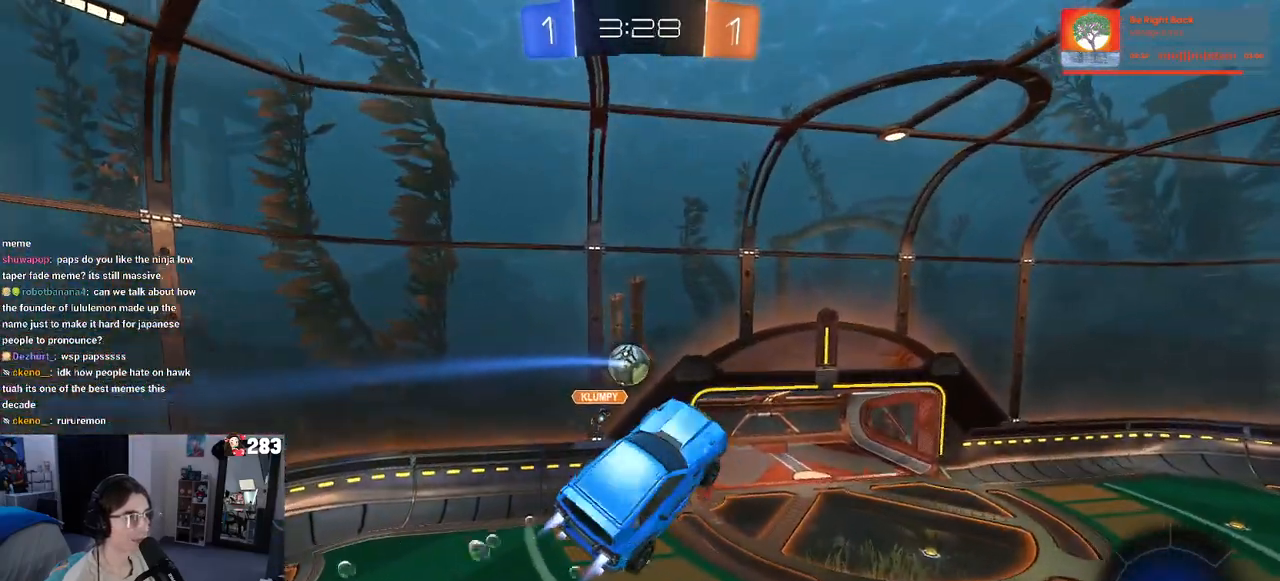
{"buttons": ["L1"], "left_stick": "center", "right_stick": "center", "events": [[183, "left_stick", "center"], [233, "left_stick", "left"], [317, "R1", "up"], [433, "left_stick", "center"]]}
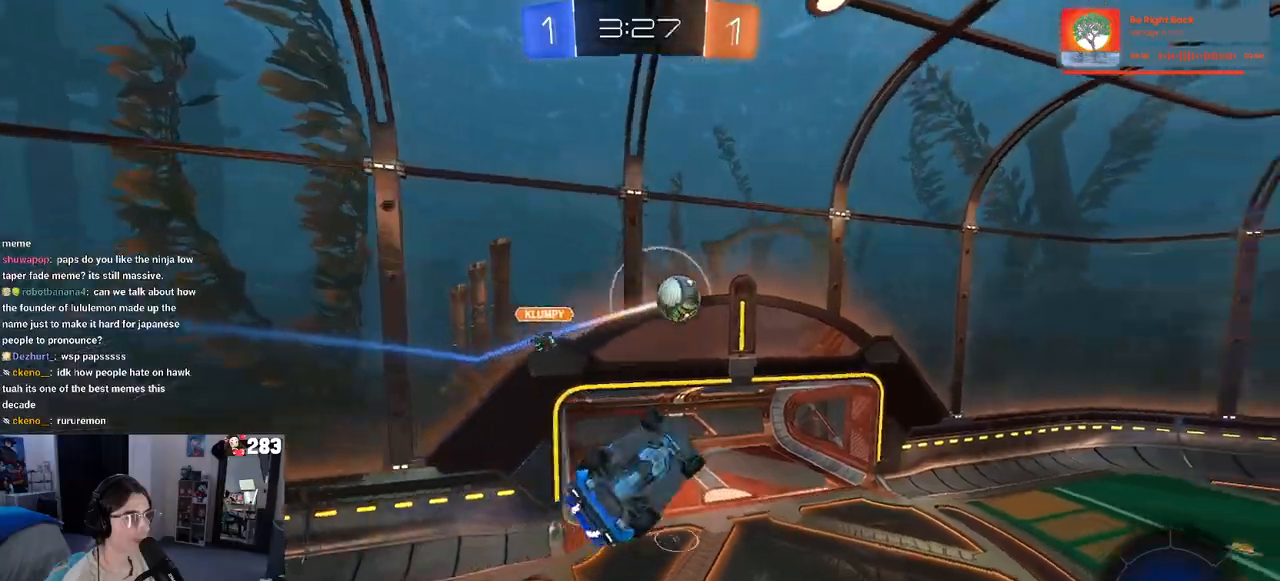
{"buttons": ["R2"], "left_stick": "up-left", "right_stick": "center", "events": [[67, "left_stick", "down-right"], [133, "R2", "down"], [133, "TRIANGLE", "down"], [250, "TRIANGLE", "up"], [300, "left_stick", "center"], [383, "left_stick", "up-left"], [500, "L1", "up"]]}
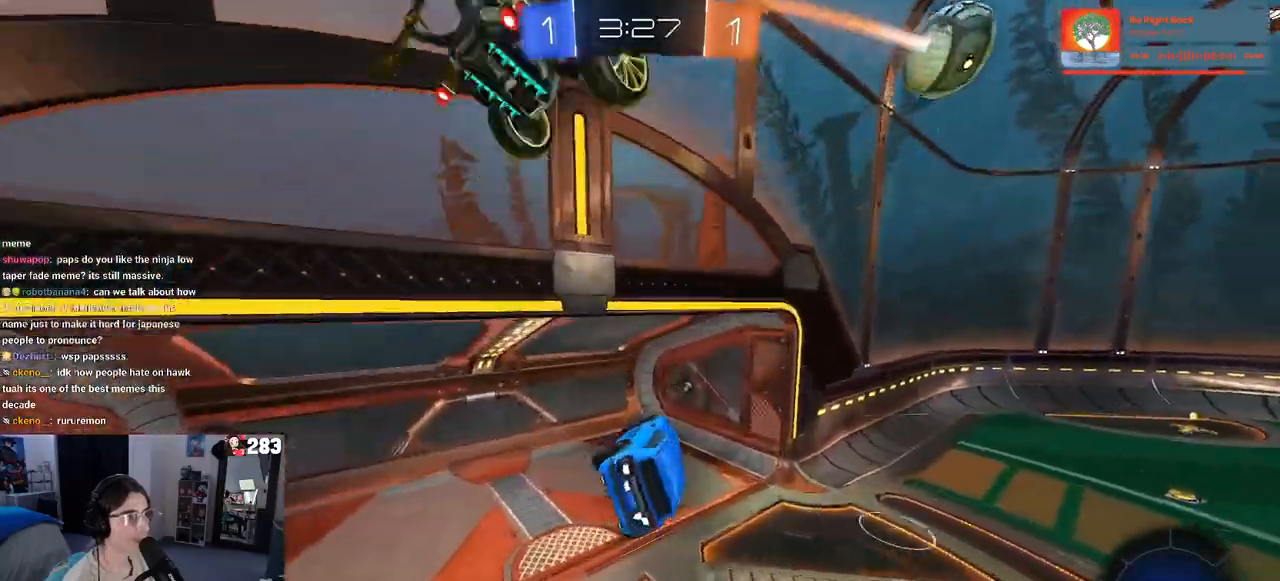
{"buttons": ["R2"], "left_stick": "left", "right_stick": "center", "events": [[50, "left_stick", "center"], [67, "TRIANGLE", "down"], [217, "TRIANGLE", "up"], [500, "left_stick", "left"]]}
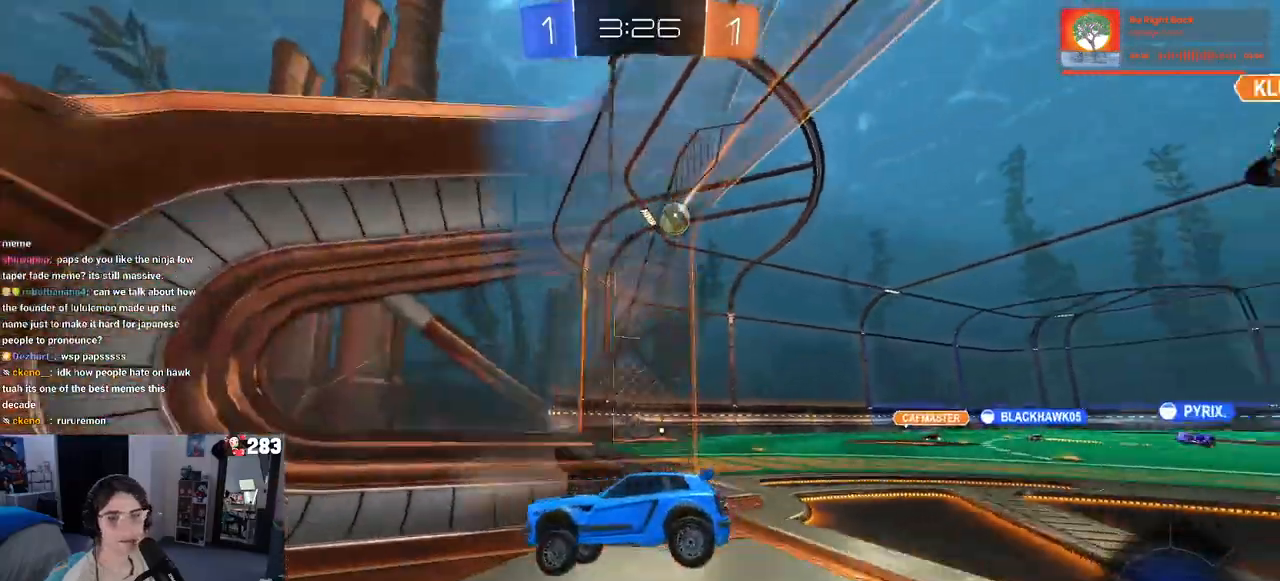
{"buttons": ["R2"], "left_stick": "center", "right_stick": "center", "events": [[450, "left_stick", "center"]]}
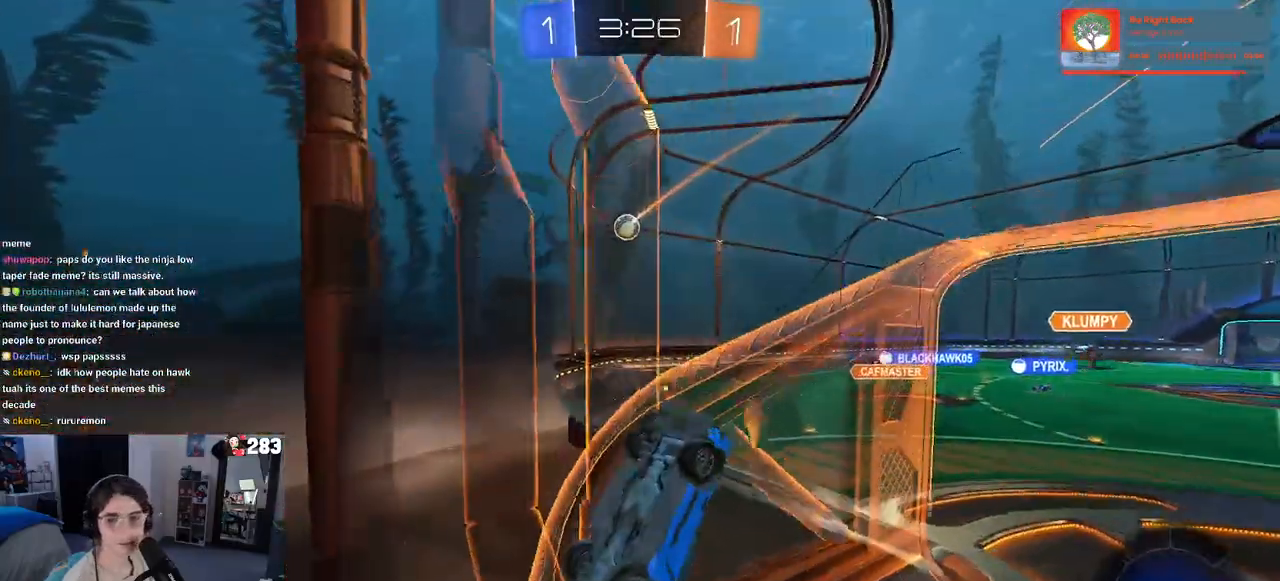
{"buttons": ["SQUARE", "R2"], "left_stick": "right", "right_stick": "center", "events": [[117, "left_stick", "right"], [267, "CROSS", "down"], [333, "SQUARE", "down"], [383, "CROSS", "up"]]}
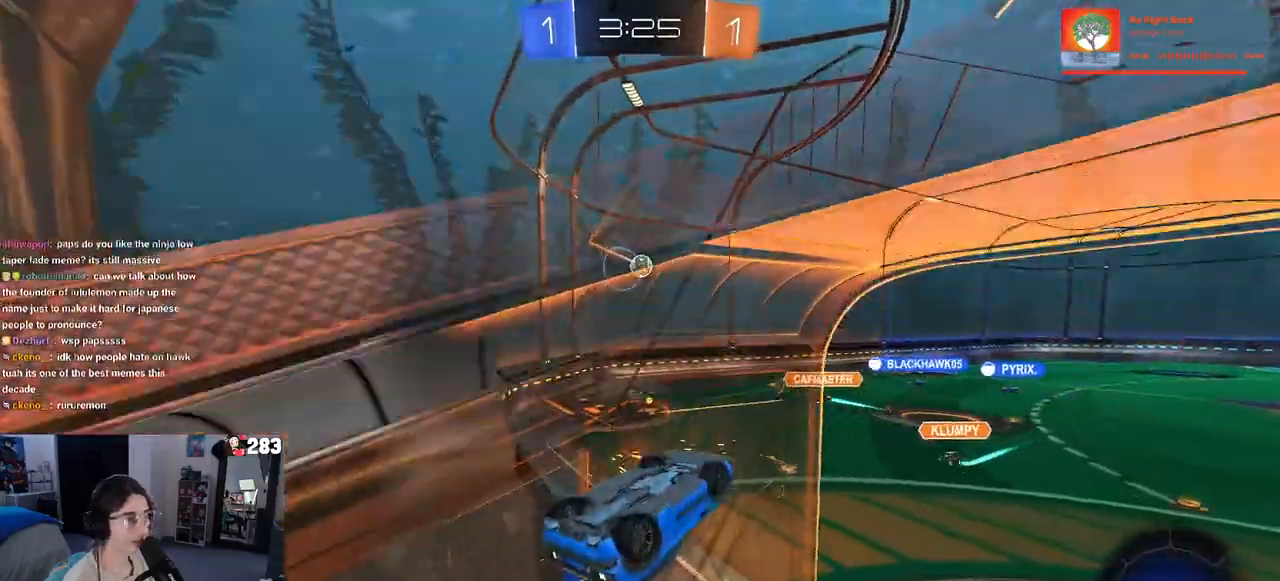
{"buttons": ["R2"], "left_stick": "right", "right_stick": "center", "events": [[383, "SQUARE", "up"]]}
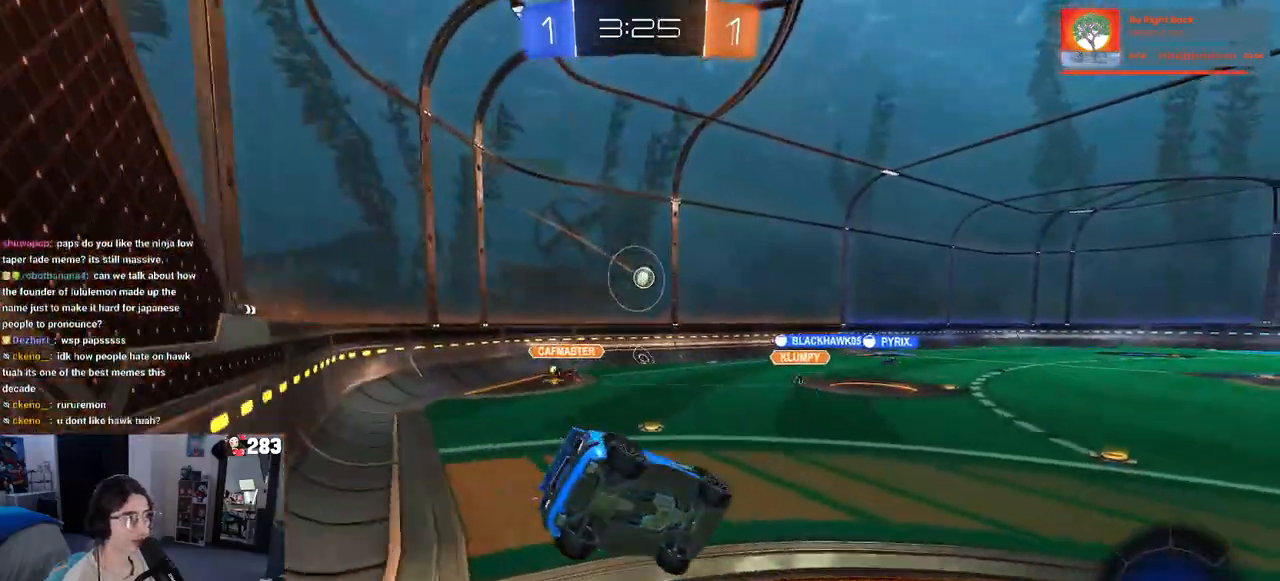
{"buttons": ["R1", "R2"], "left_stick": "left", "right_stick": "center", "events": [[183, "left_stick", "up-right"], [200, "R1", "down"], [233, "CROSS", "down"], [333, "CROSS", "up"], [467, "left_stick", "left"]]}
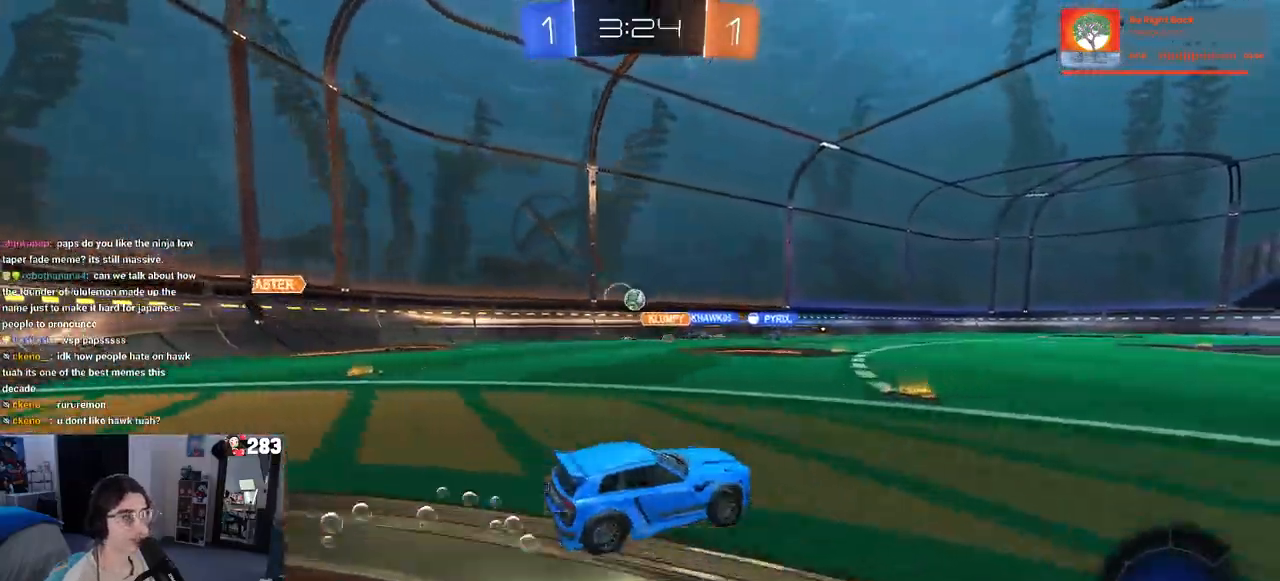
{"buttons": ["TRIANGLE", "R1", "R2"], "left_stick": "down-left", "right_stick": "center", "events": [[67, "left_stick", "center"], [117, "left_stick", "right"], [183, "CROSS", "down"], [233, "left_stick", "up"], [267, "CROSS", "up"], [300, "CROSS", "down"], [383, "left_stick", "down-left"], [417, "CROSS", "up"], [483, "TRIANGLE", "down"]]}
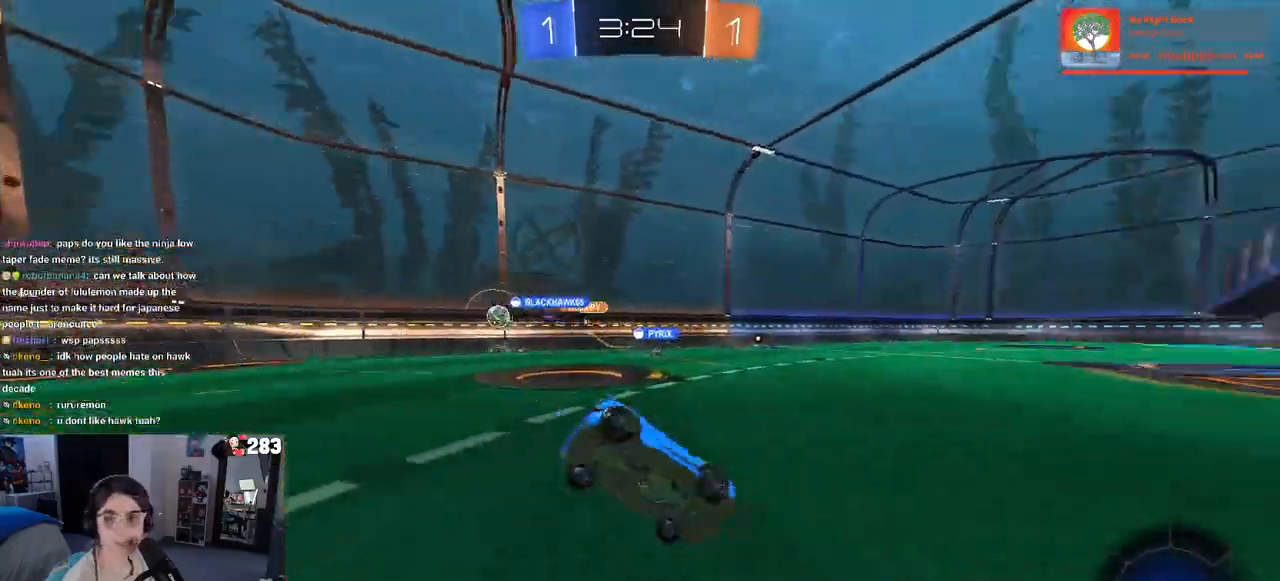
{"buttons": ["SQUARE", "R2"], "left_stick": "down-left", "right_stick": "center", "events": [[67, "TRIANGLE", "up"], [167, "R1", "up"], [317, "SQUARE", "down"]]}
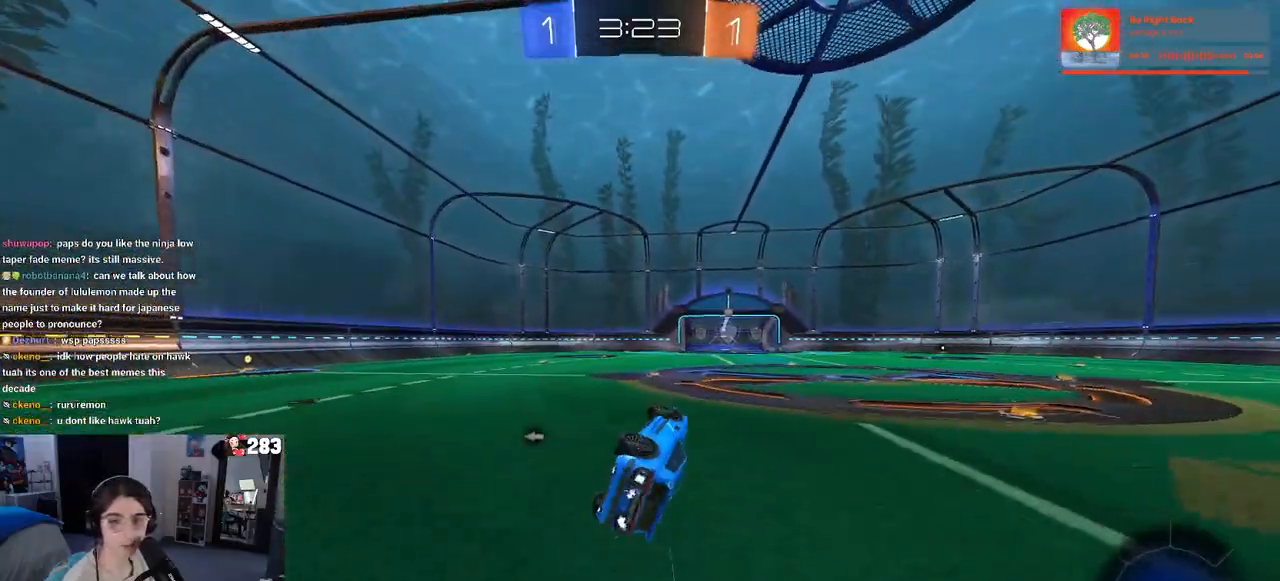
{"buttons": ["TRIANGLE", "R2"], "left_stick": "center", "right_stick": "center", "events": [[183, "SQUARE", "up"], [183, "left_stick", "center"], [467, "TRIANGLE", "down"]]}
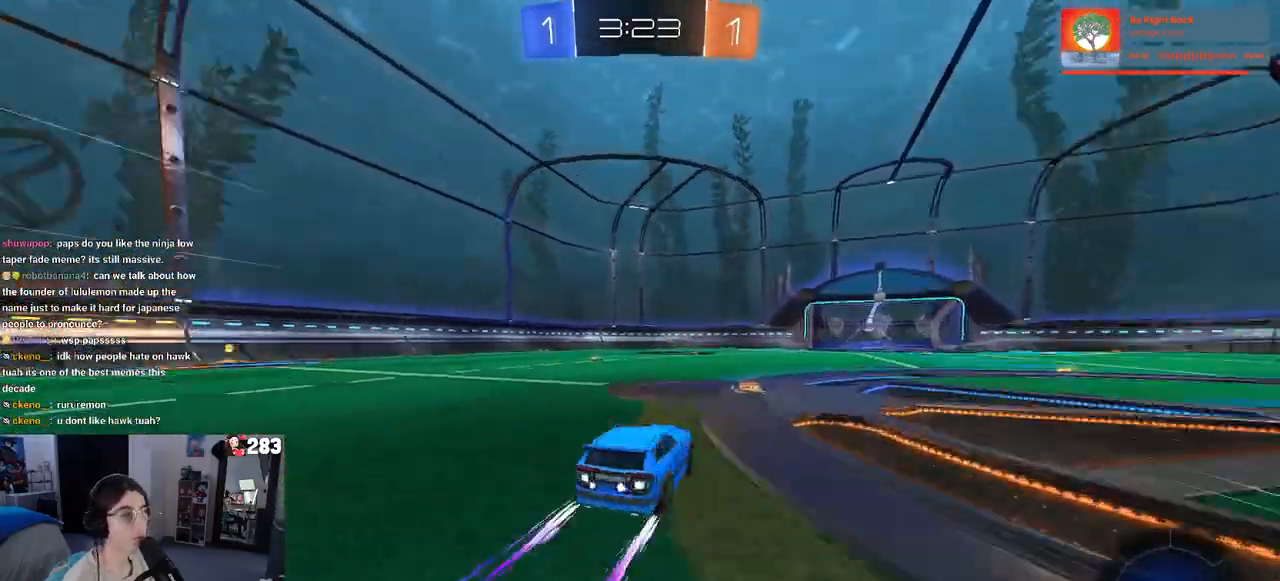
{"buttons": ["R2"], "left_stick": "center", "right_stick": "center", "events": [[83, "TRIANGLE", "up"], [250, "left_stick", "left"], [433, "left_stick", "center"]]}